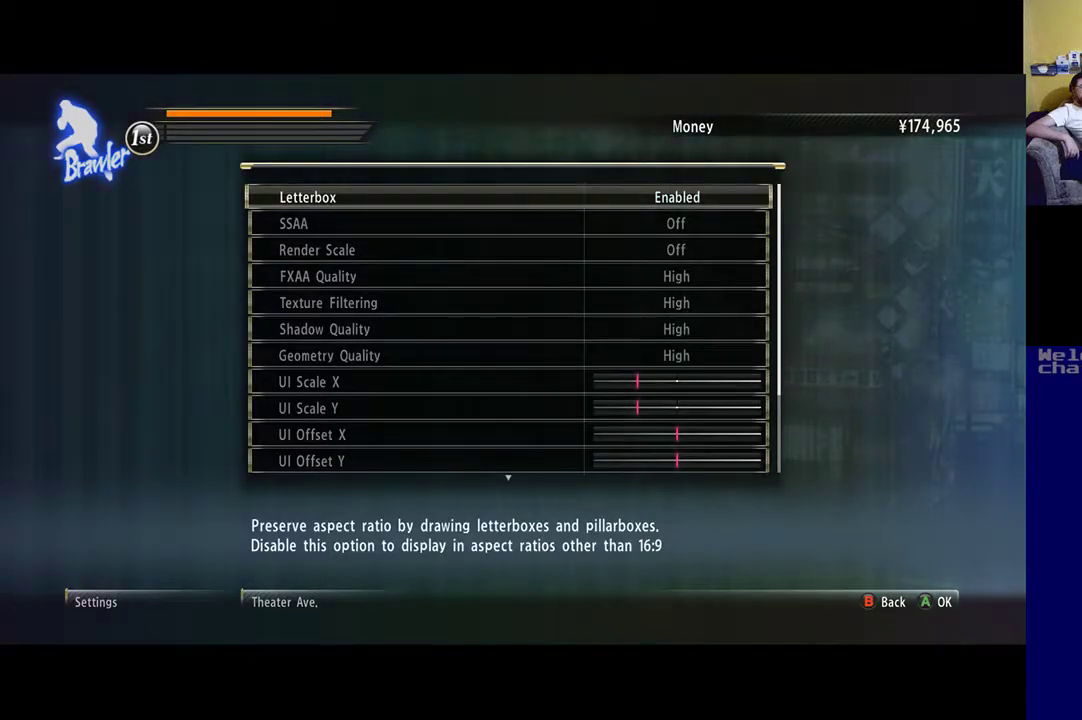
Gameplay with a controller (Xbox layout); each line is a JSON object with the inputs held at the frame after it. "events" lists button and stick changes between this image and that frame as [ms after this image, input, new state], when the widget could be followed in between.
{"buttons": [], "left_stick": "center", "right_stick": "center", "events": [[133, "left_stick", "down"], [267, "left_stick", "center"], [333, "left_stick", "down"], [483, "left_stick", "center"]]}
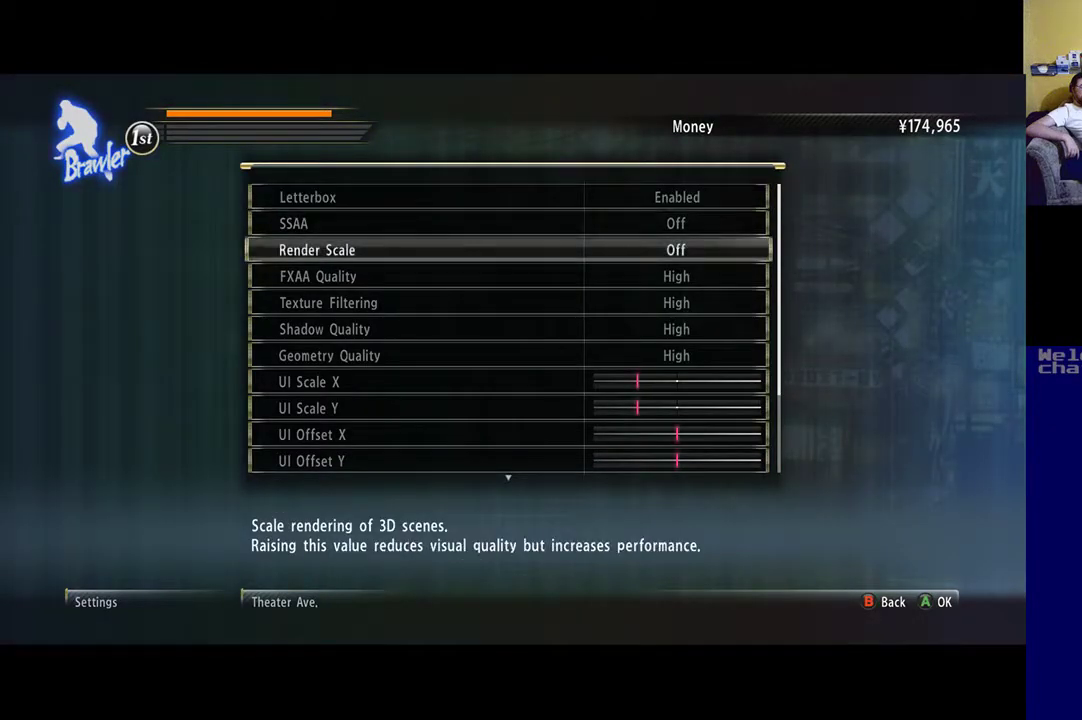
{"buttons": [], "left_stick": "center", "right_stick": "center", "events": [[33, "left_stick", "down"], [183, "left_stick", "center"]]}
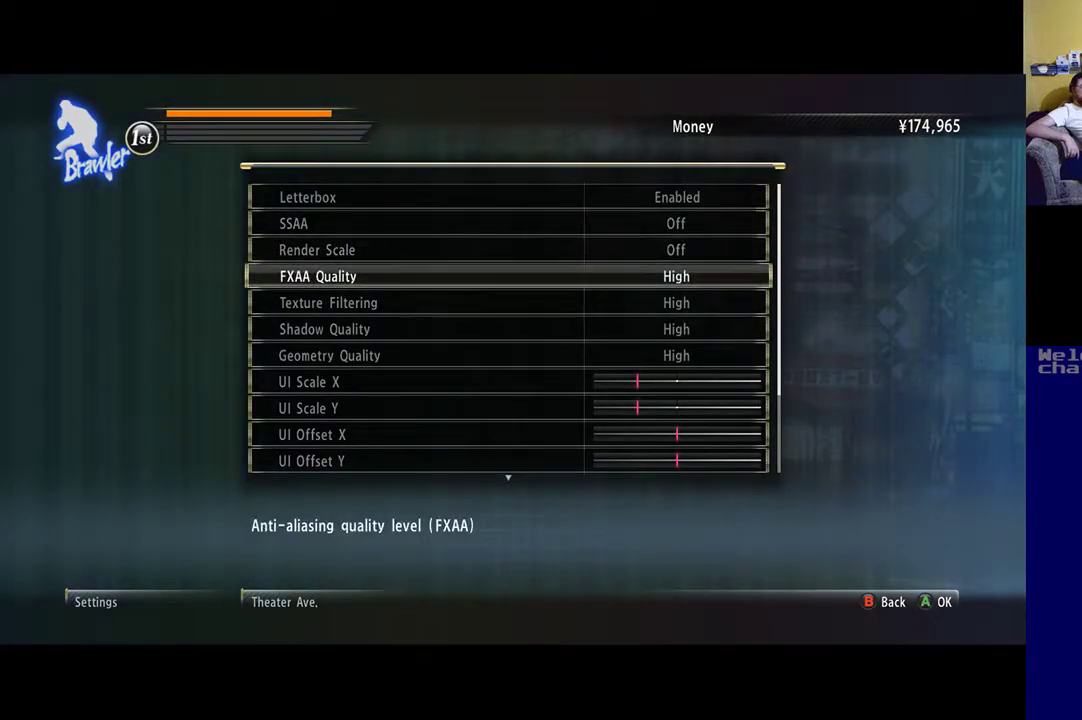
{"buttons": [], "left_stick": "center", "right_stick": "center", "events": []}
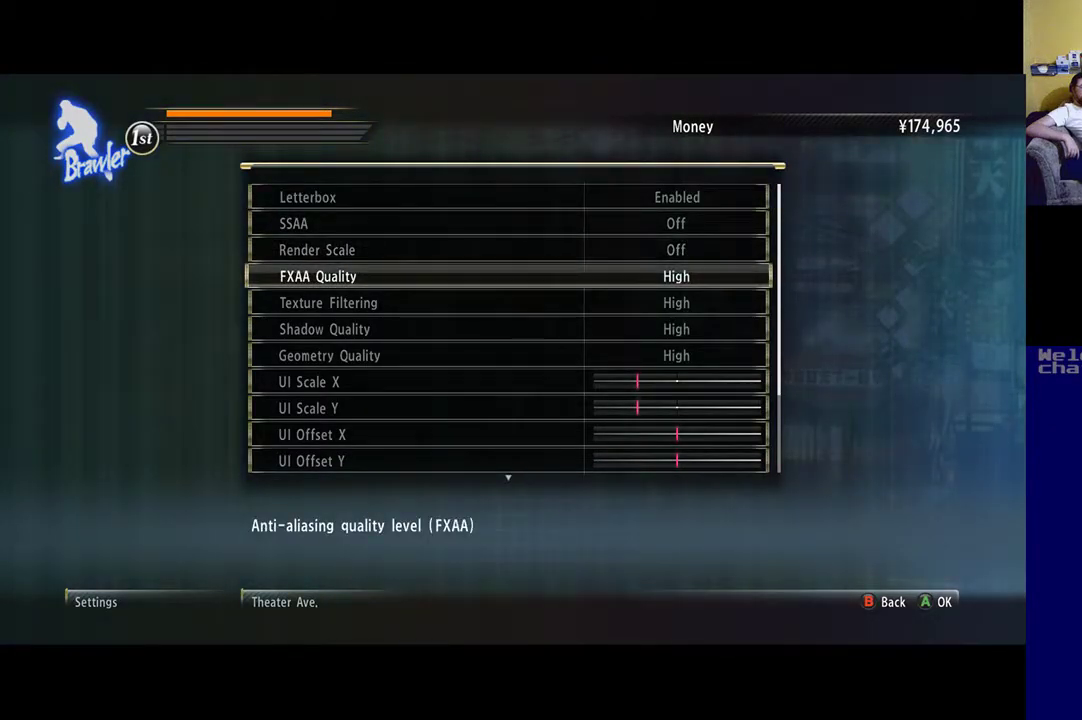
{"buttons": [], "left_stick": "center", "right_stick": "center", "events": [[100, "left_stick", "left"], [283, "left_stick", "center"]]}
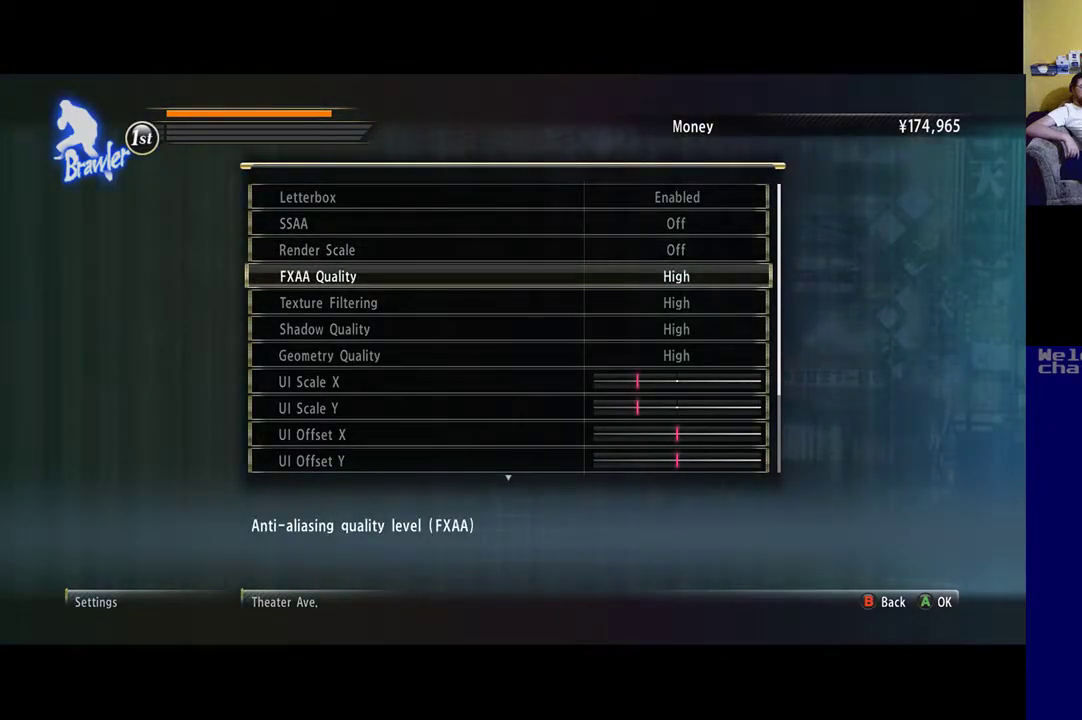
{"buttons": [], "left_stick": "center", "right_stick": "center", "events": [[33, "A", "down"], [133, "A", "up"]]}
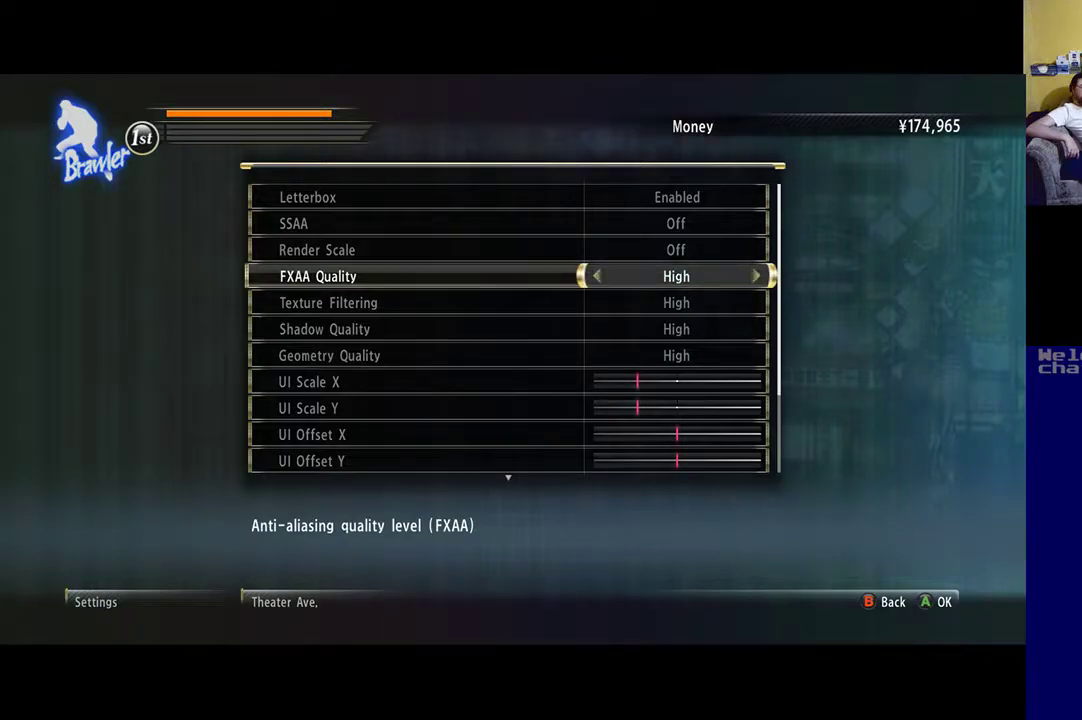
{"buttons": [], "left_stick": "center", "right_stick": "center", "events": [[167, "left_stick", "left"], [367, "left_stick", "center"]]}
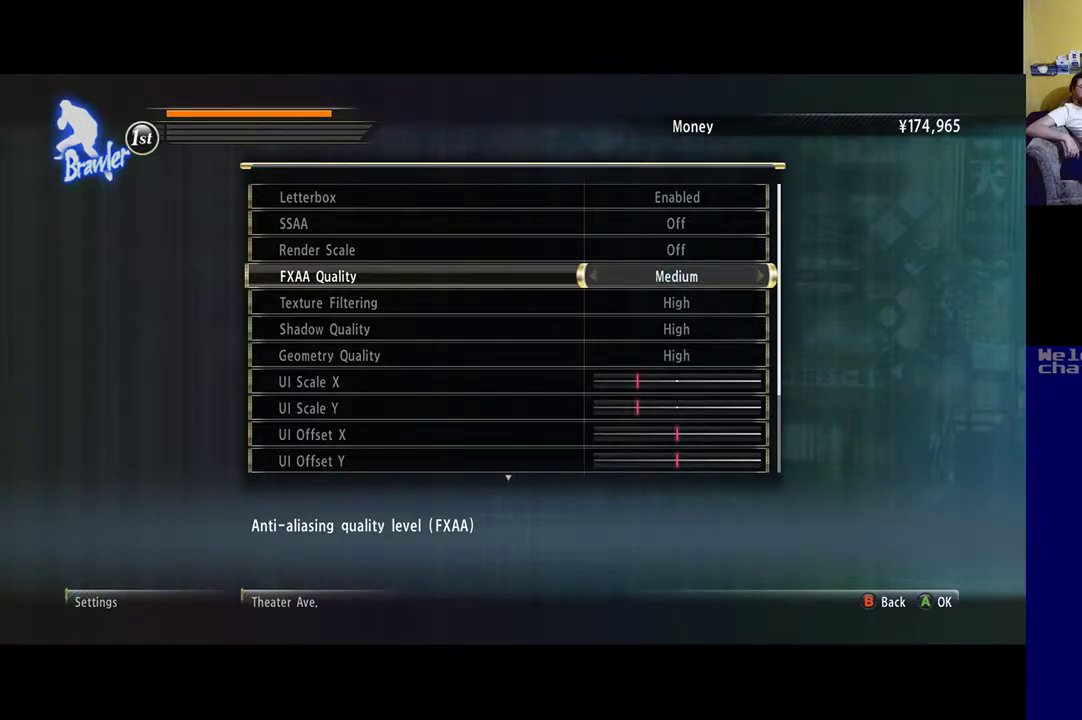
{"buttons": [], "left_stick": "center", "right_stick": "center", "events": [[200, "left_stick", "left"], [367, "left_stick", "center"]]}
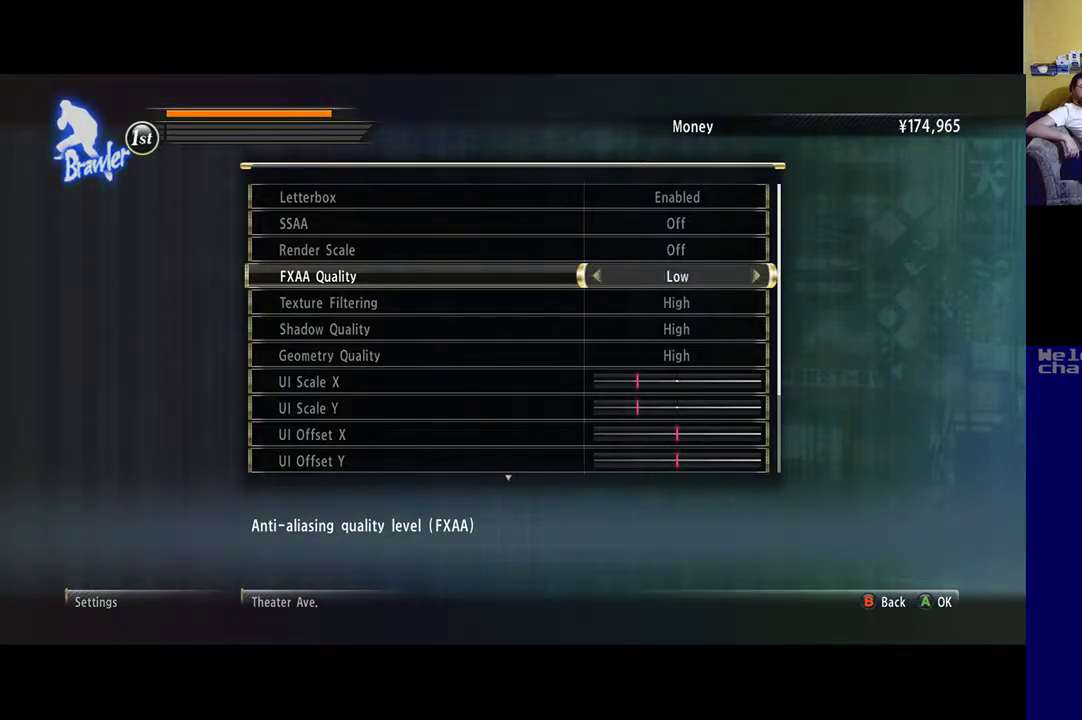
{"buttons": [], "left_stick": "center", "right_stick": "center", "events": [[167, "left_stick", "left"], [367, "left_stick", "center"]]}
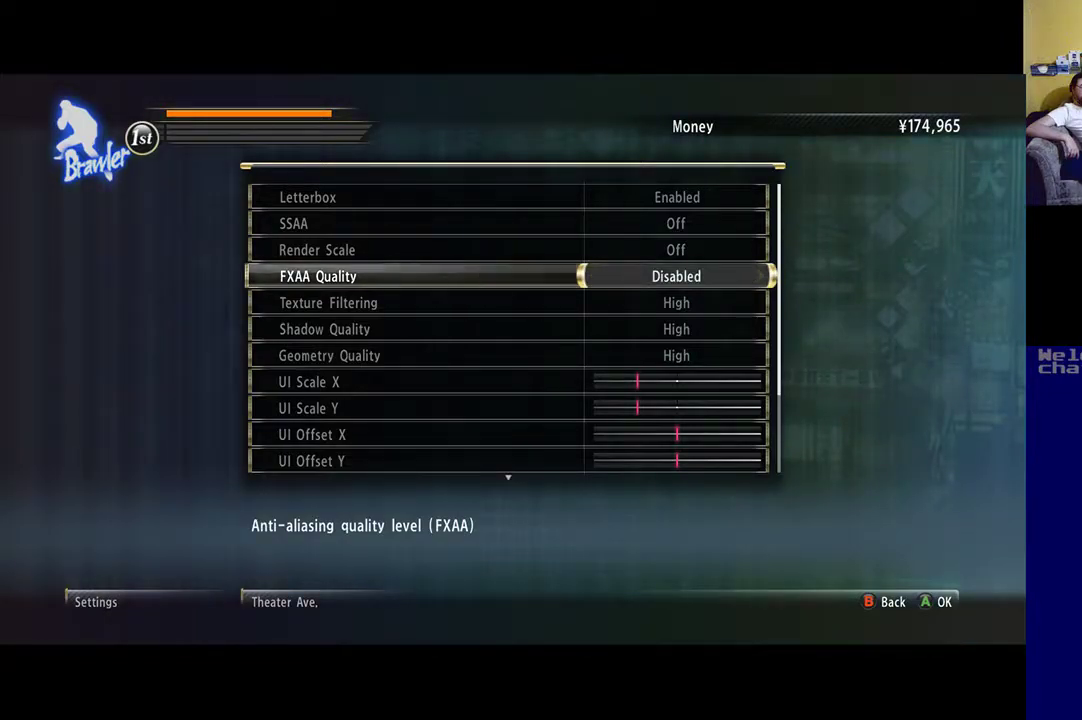
{"buttons": [], "left_stick": "right", "right_stick": "center", "events": [[117, "left_stick", "right"], [300, "left_stick", "center"], [467, "left_stick", "right"]]}
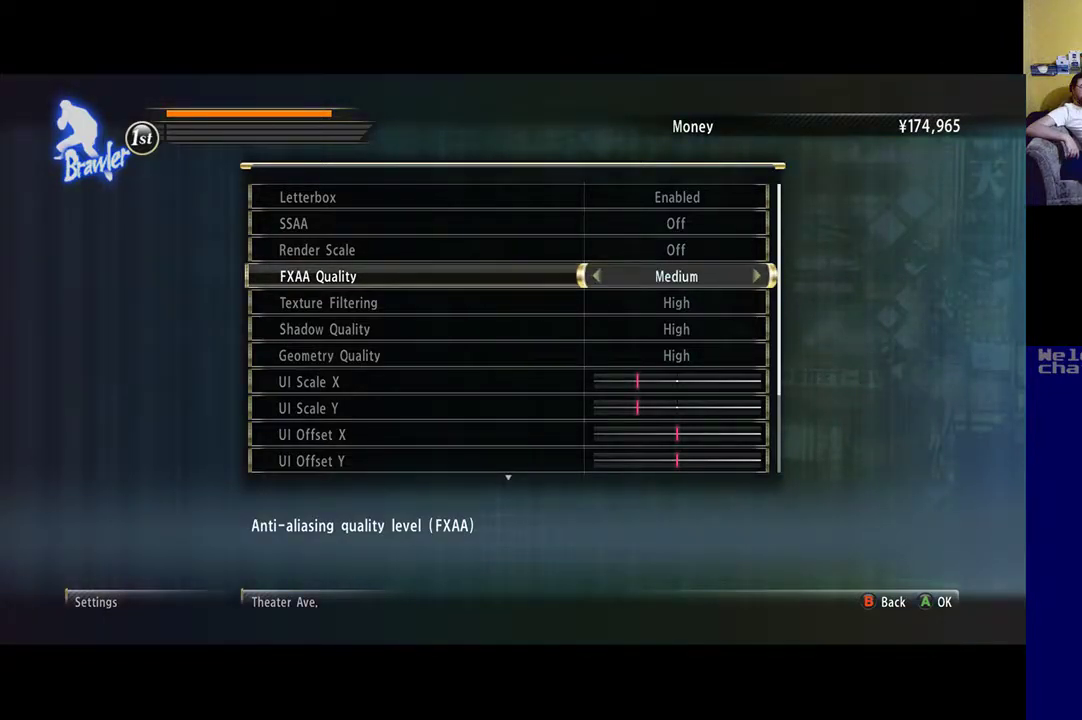
{"buttons": [], "left_stick": "center", "right_stick": "center", "events": [[67, "left_stick", "center"]]}
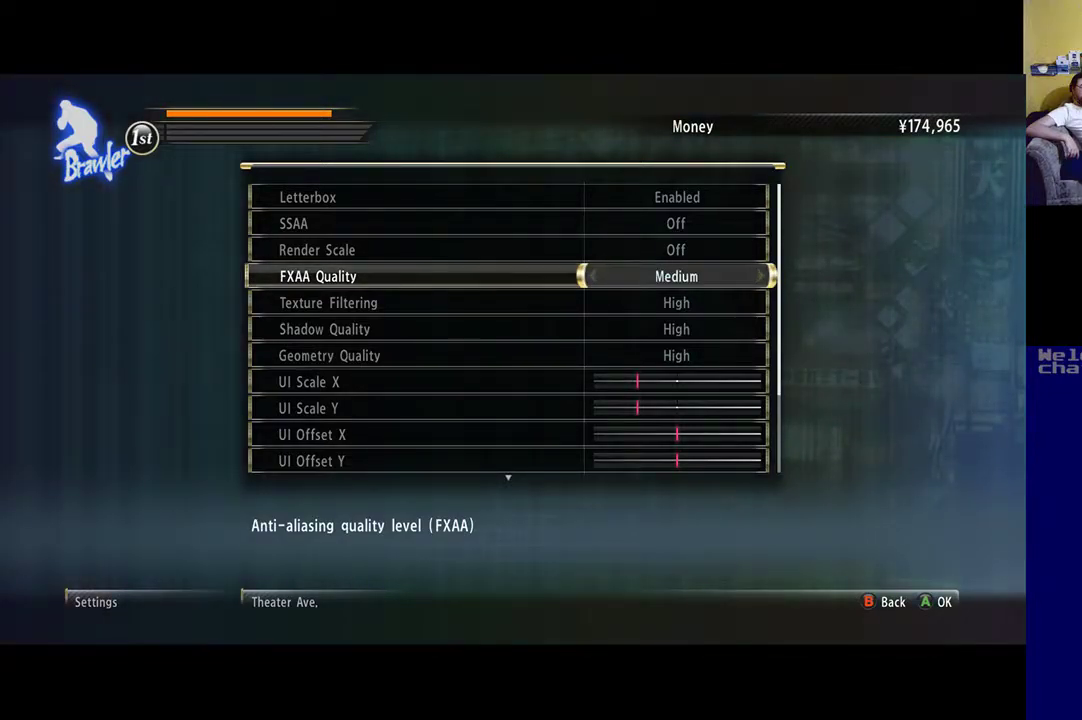
{"buttons": [], "left_stick": "center", "right_stick": "center", "events": [[200, "left_stick", "down"], [400, "left_stick", "center"]]}
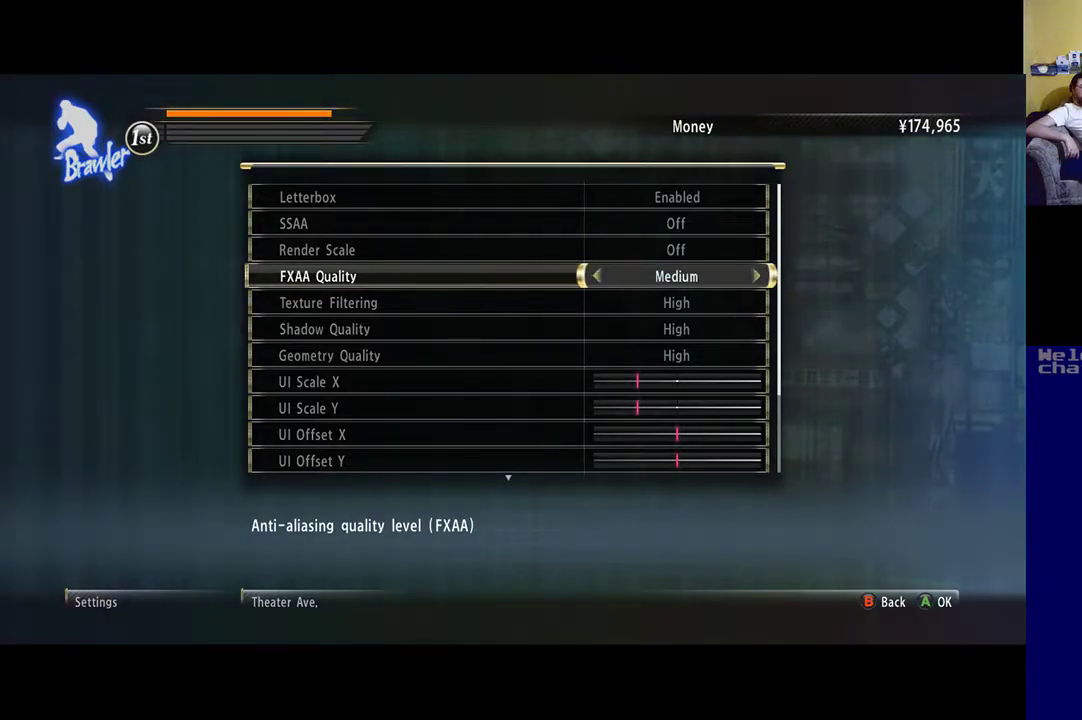
{"buttons": [], "left_stick": "center", "right_stick": "center", "events": [[333, "A", "down"], [450, "A", "up"]]}
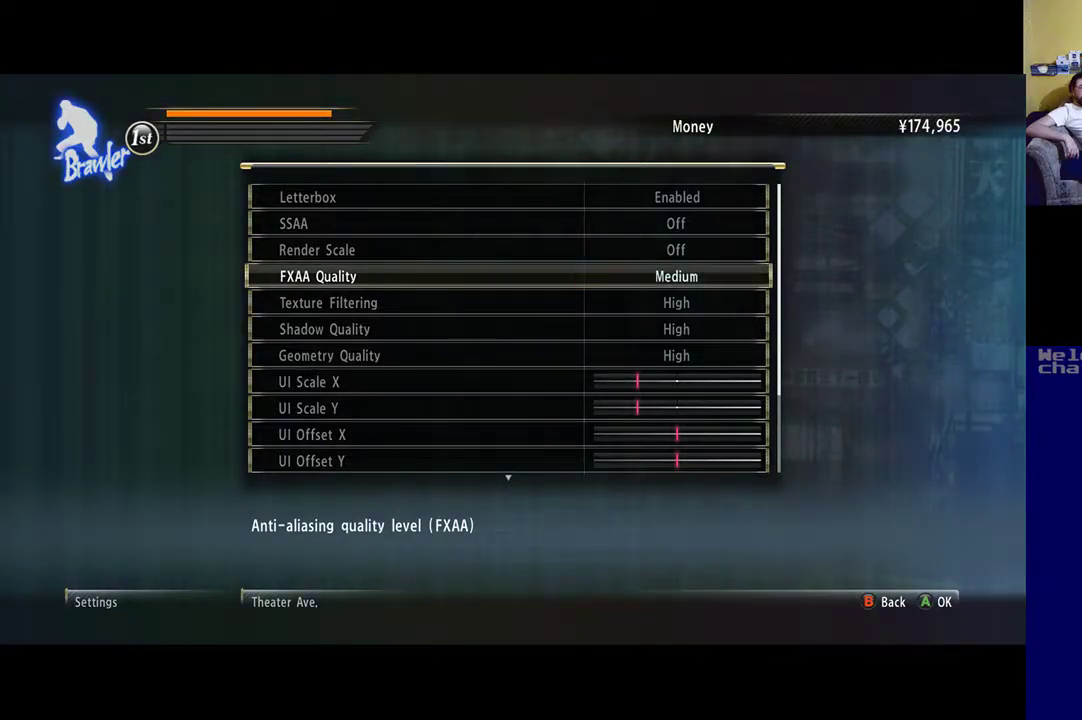
{"buttons": [], "left_stick": "center", "right_stick": "center", "events": [[200, "left_stick", "down"], [367, "left_stick", "center"]]}
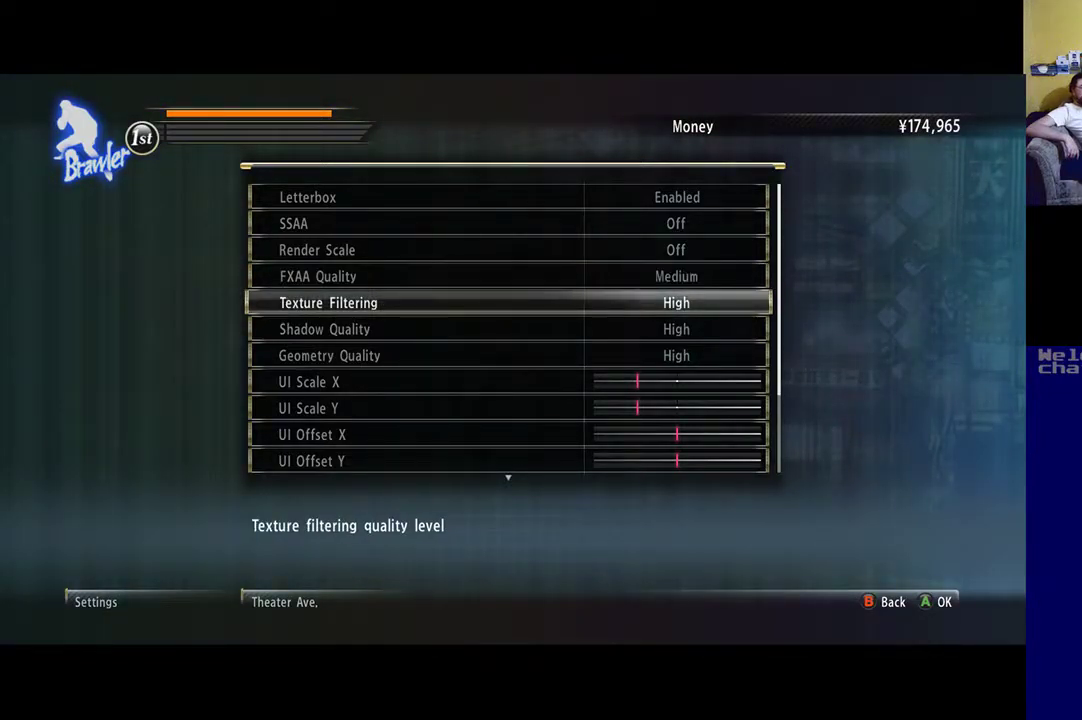
{"buttons": [], "left_stick": "down-right", "right_stick": "center", "events": [[467, "left_stick", "down-right"]]}
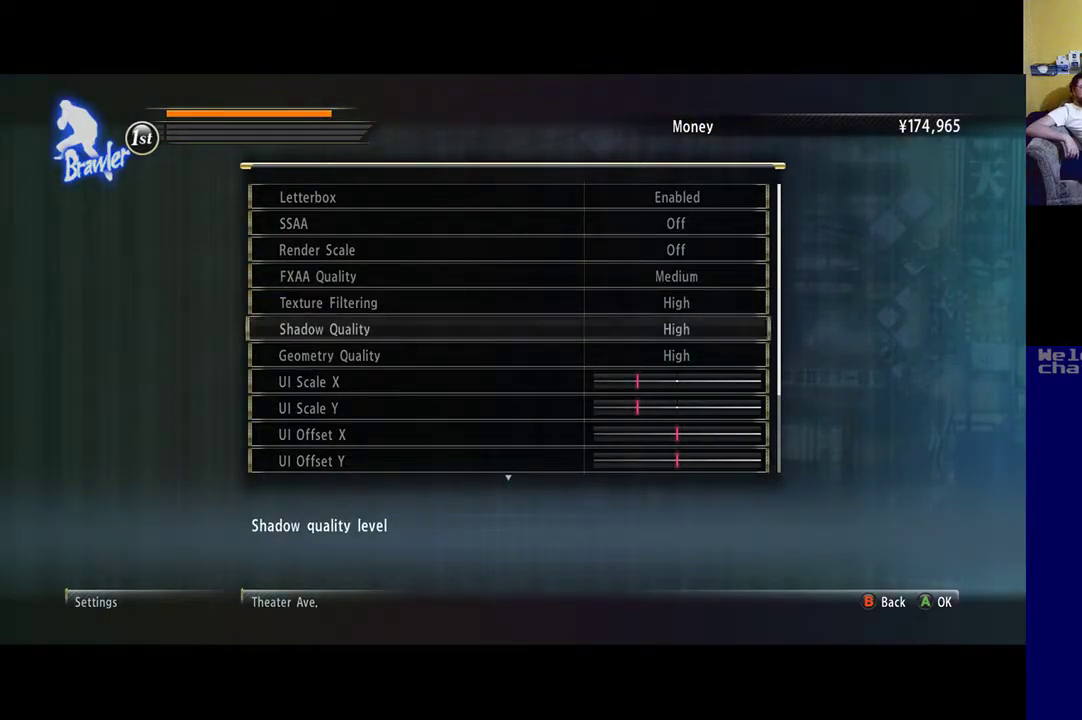
{"buttons": [], "left_stick": "up", "right_stick": "center", "events": [[167, "left_stick", "center"], [483, "left_stick", "up"]]}
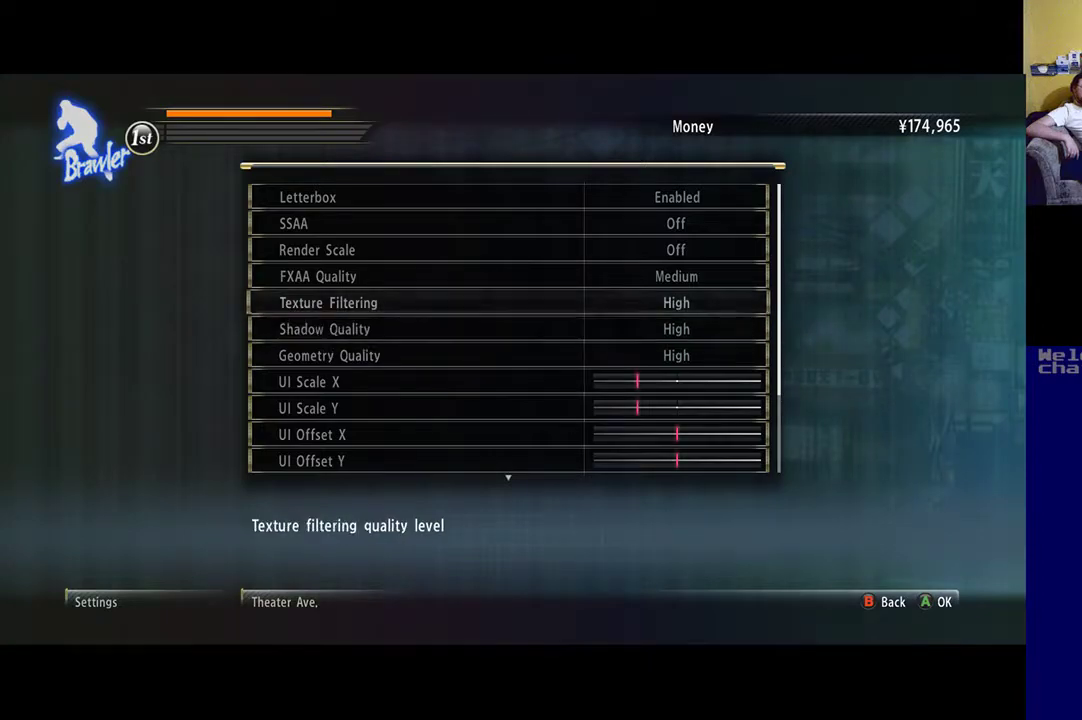
{"buttons": [], "left_stick": "center", "right_stick": "center", "events": [[150, "left_stick", "center"], [367, "A", "down"], [467, "A", "up"]]}
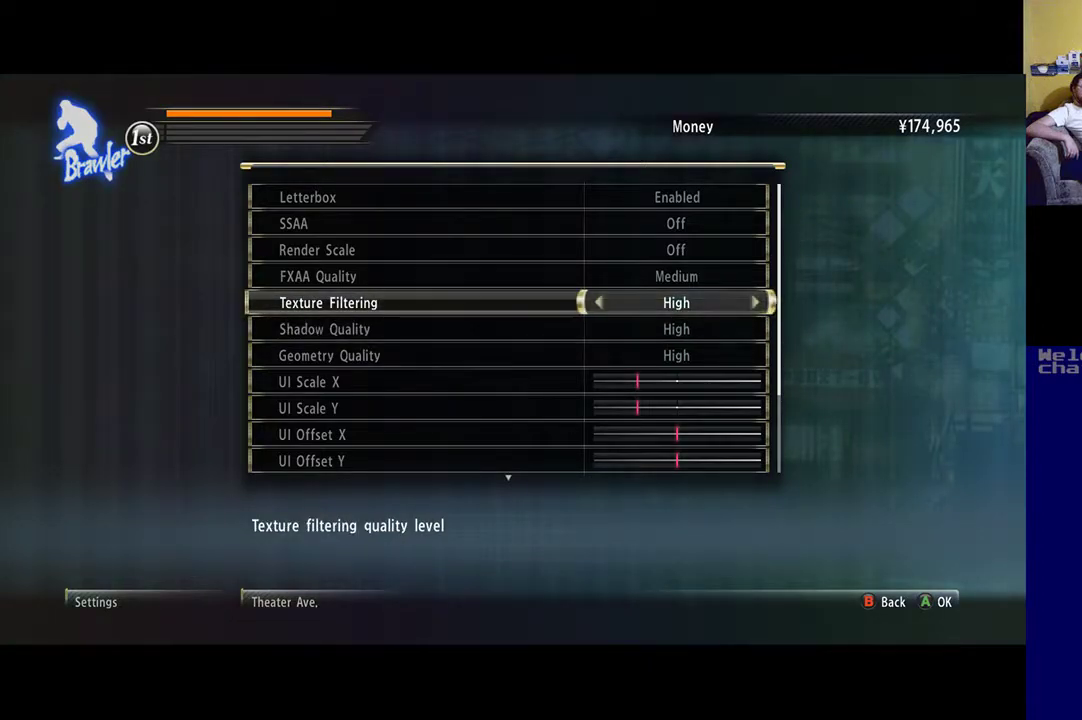
{"buttons": [], "left_stick": "center", "right_stick": "center", "events": [[267, "left_stick", "left"], [417, "left_stick", "center"]]}
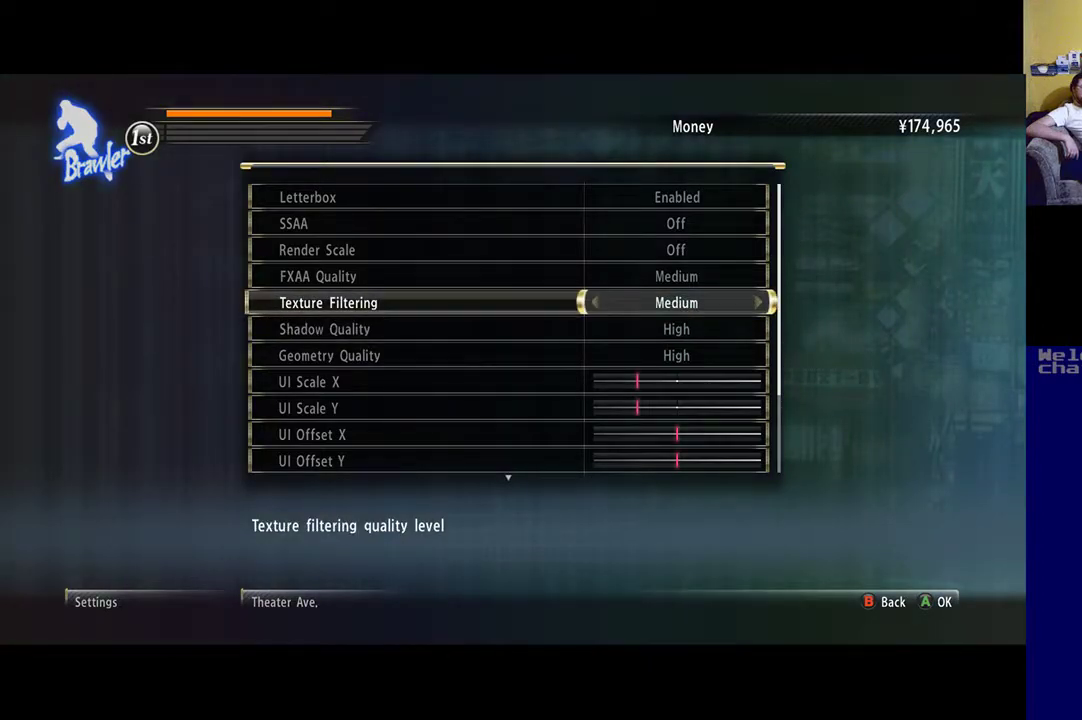
{"buttons": [], "left_stick": "center", "right_stick": "center", "events": []}
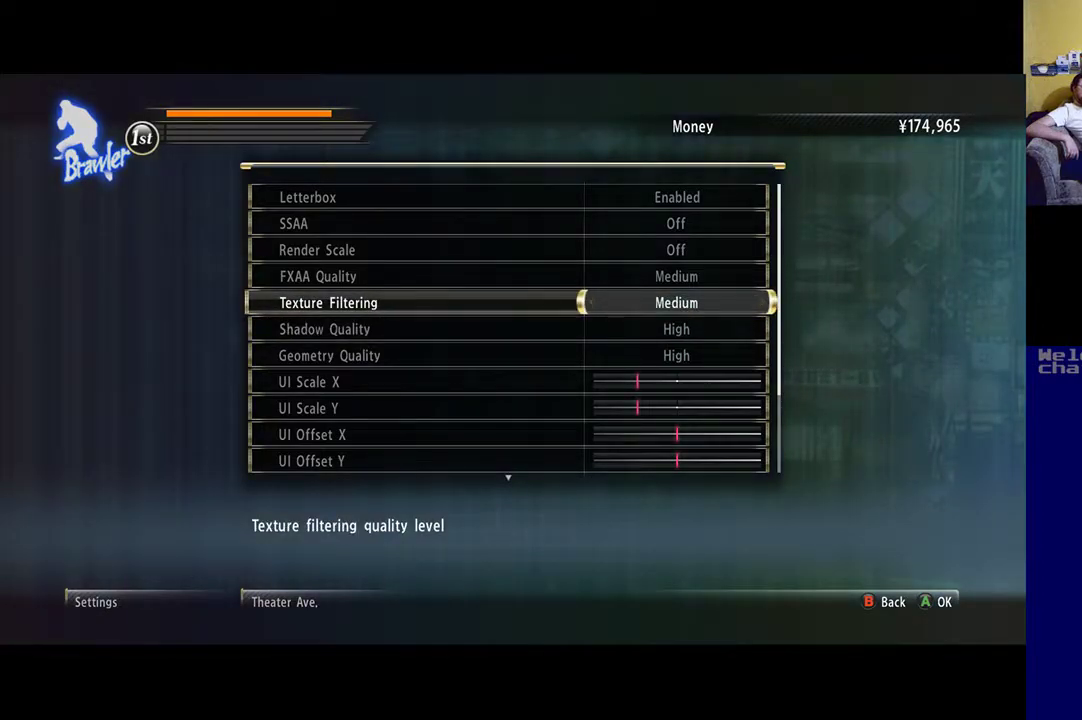
{"buttons": [], "left_stick": "center", "right_stick": "center", "events": [[17, "A", "down"], [133, "A", "up"]]}
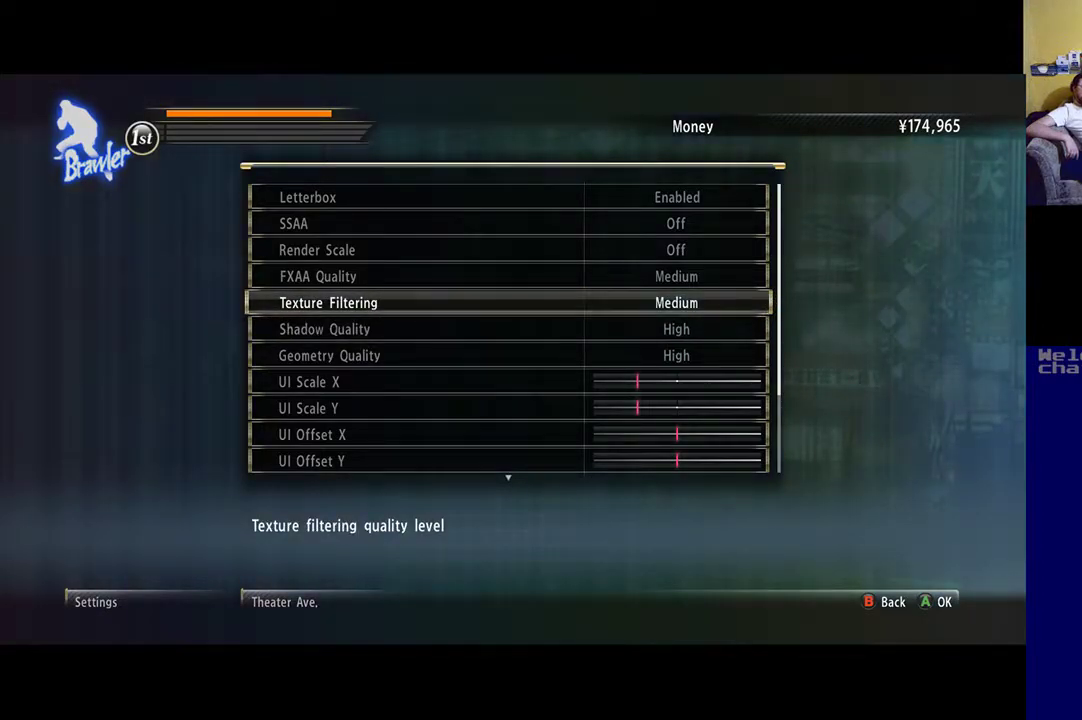
{"buttons": [], "left_stick": "center", "right_stick": "center", "events": [[33, "left_stick", "down"], [150, "left_stick", "center"]]}
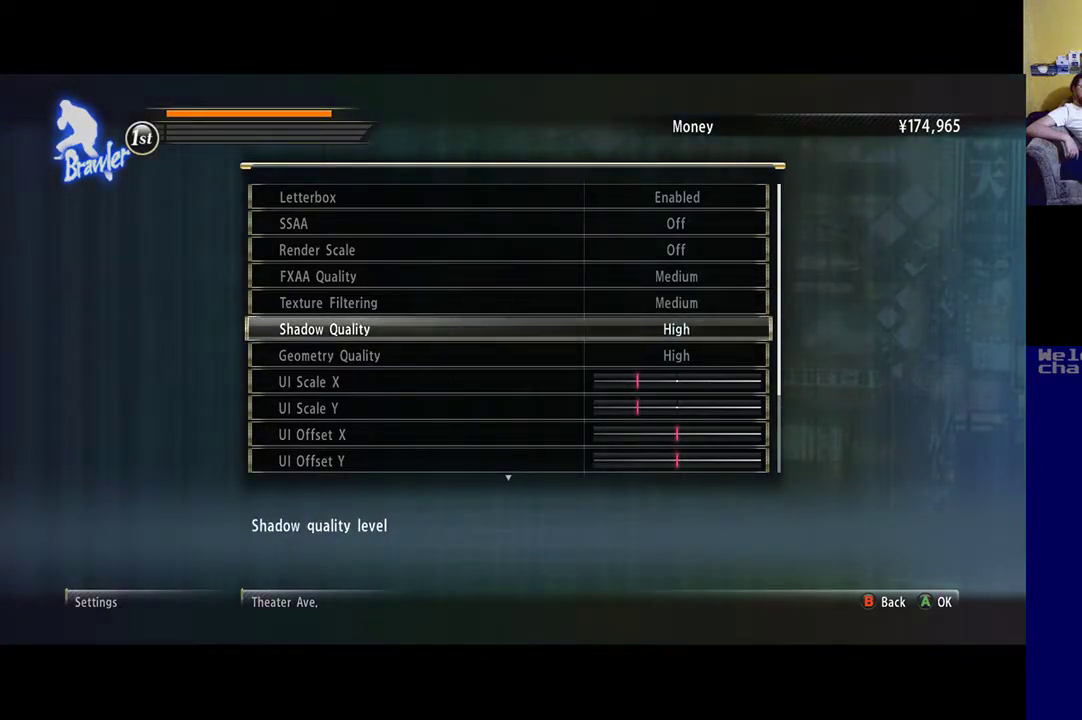
{"buttons": [], "left_stick": "center", "right_stick": "center", "events": []}
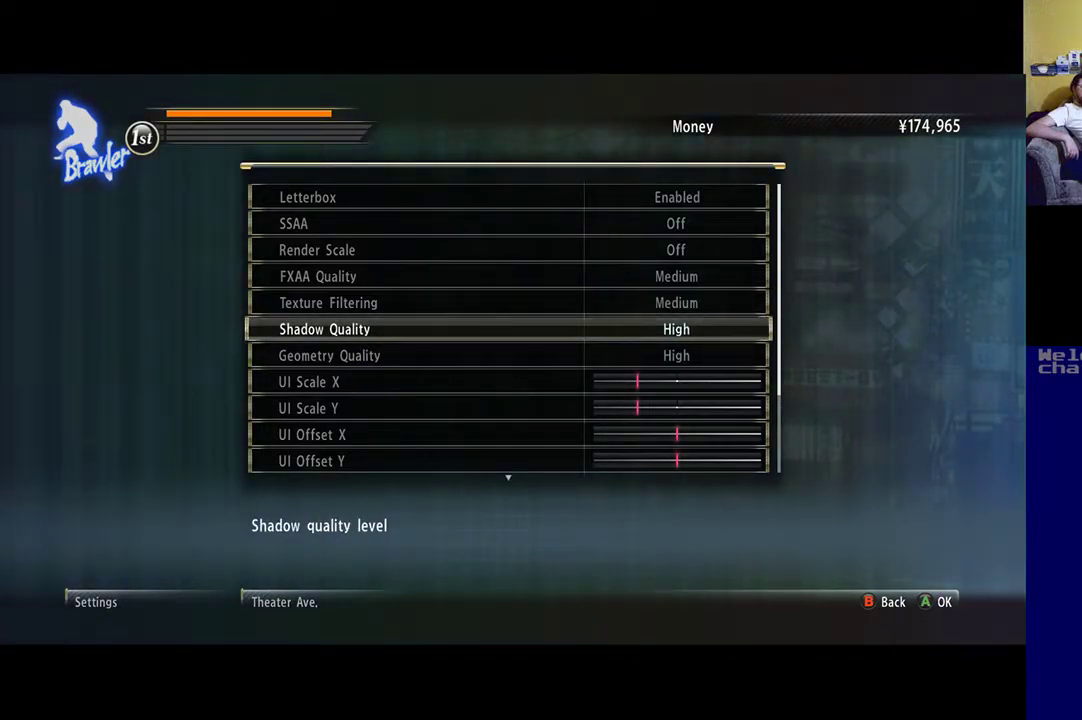
{"buttons": [], "left_stick": "center", "right_stick": "center", "events": []}
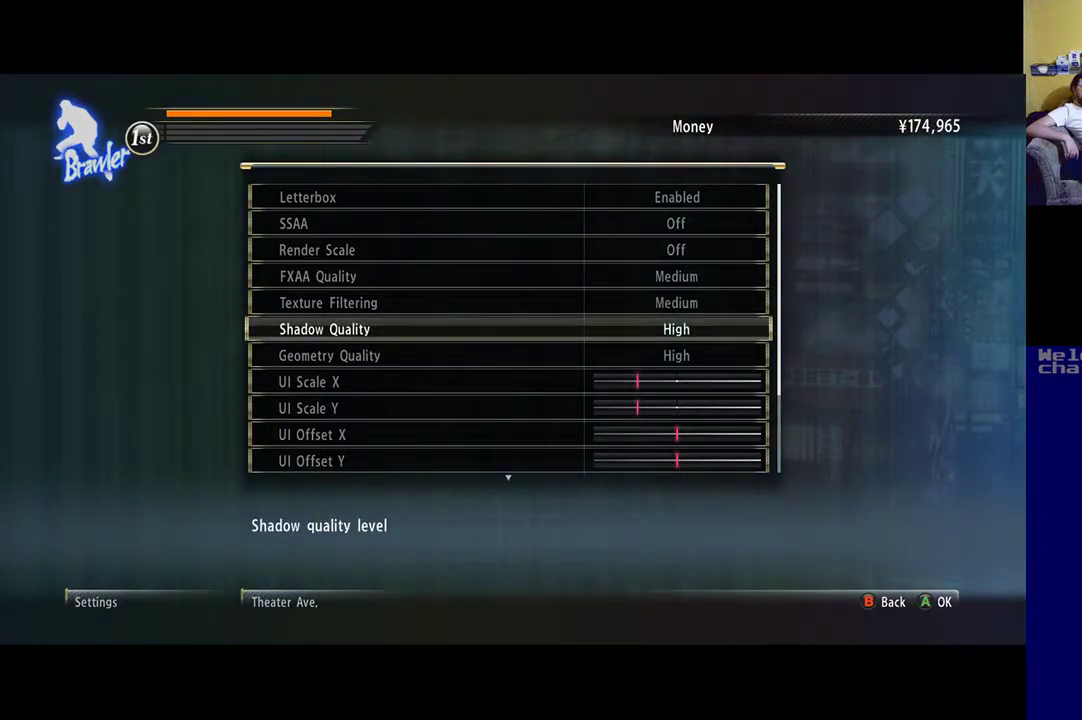
{"buttons": [], "left_stick": "center", "right_stick": "center", "events": [[200, "B", "down"], [350, "B", "up"]]}
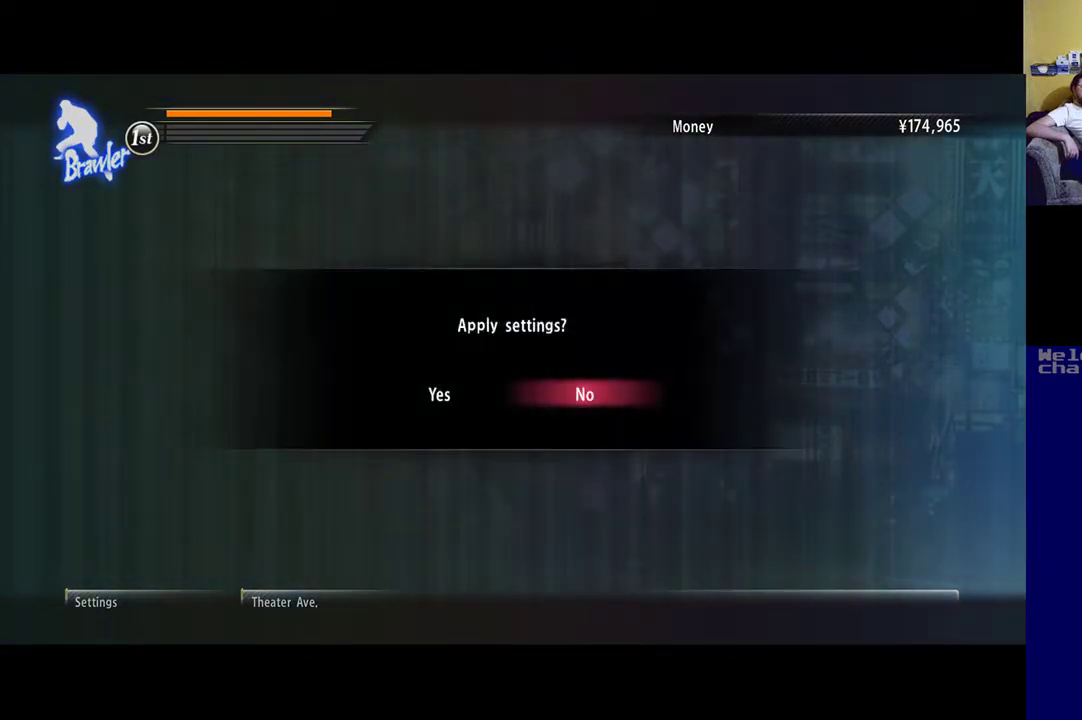
{"buttons": [], "left_stick": "center", "right_stick": "center", "events": []}
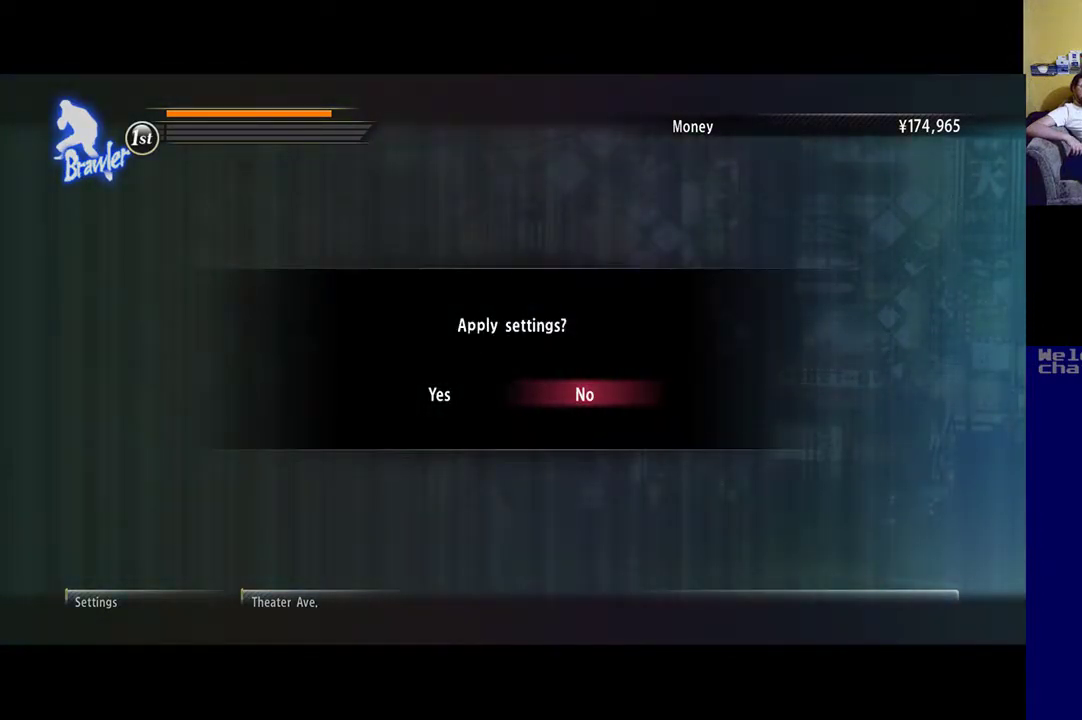
{"buttons": [], "left_stick": "center", "right_stick": "center", "events": [[100, "left_stick", "left"], [233, "left_stick", "center"]]}
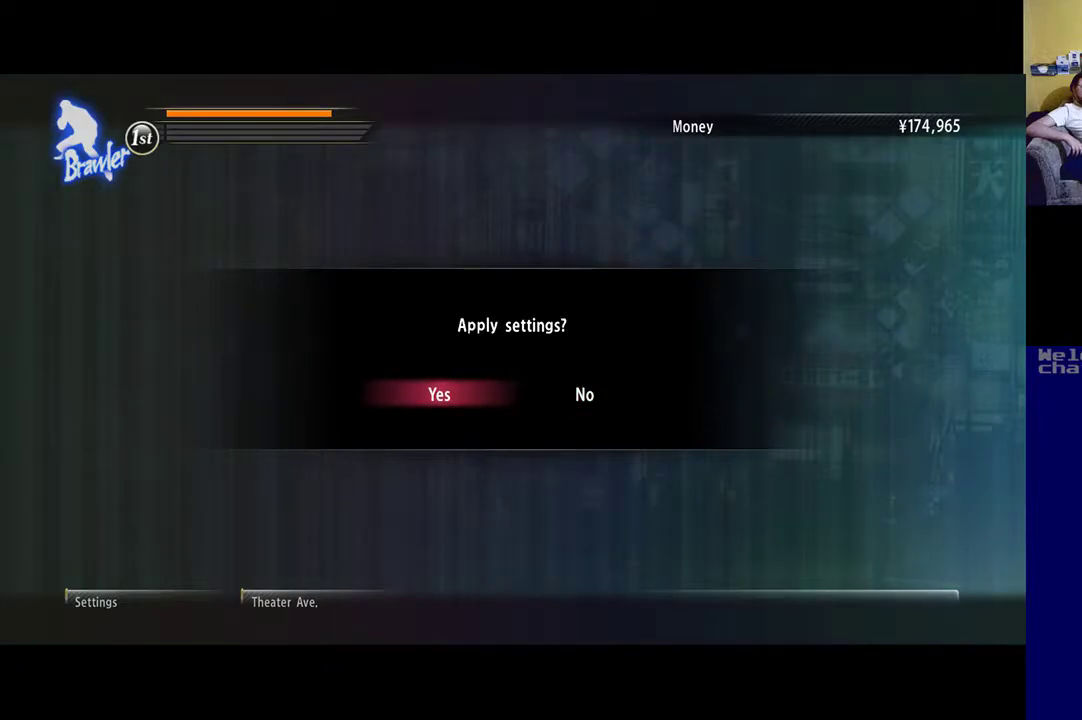
{"buttons": [], "left_stick": "center", "right_stick": "center", "events": [[83, "A", "down"], [167, "A", "up"]]}
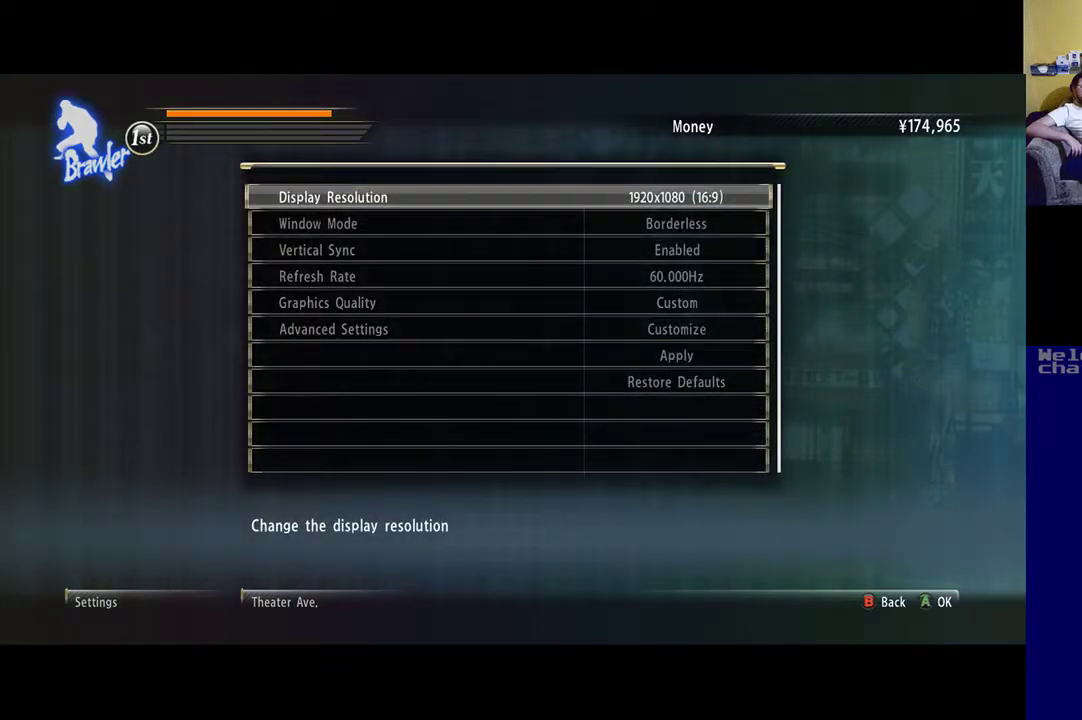
{"buttons": [], "left_stick": "center", "right_stick": "center", "events": []}
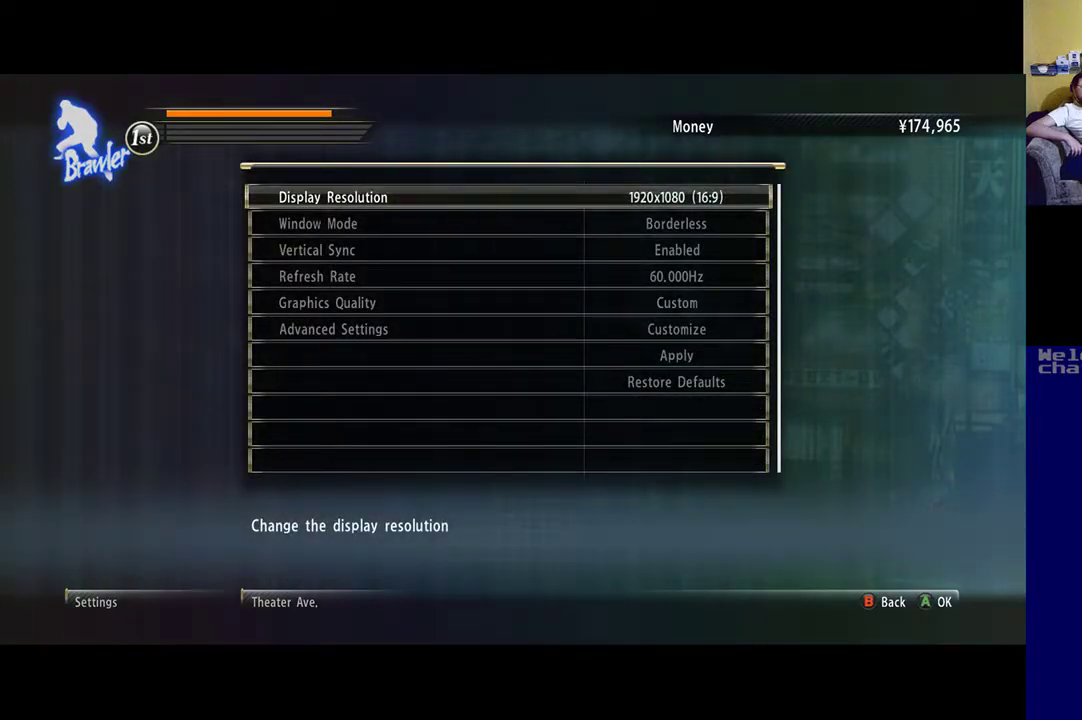
{"buttons": [], "left_stick": "center", "right_stick": "center", "events": []}
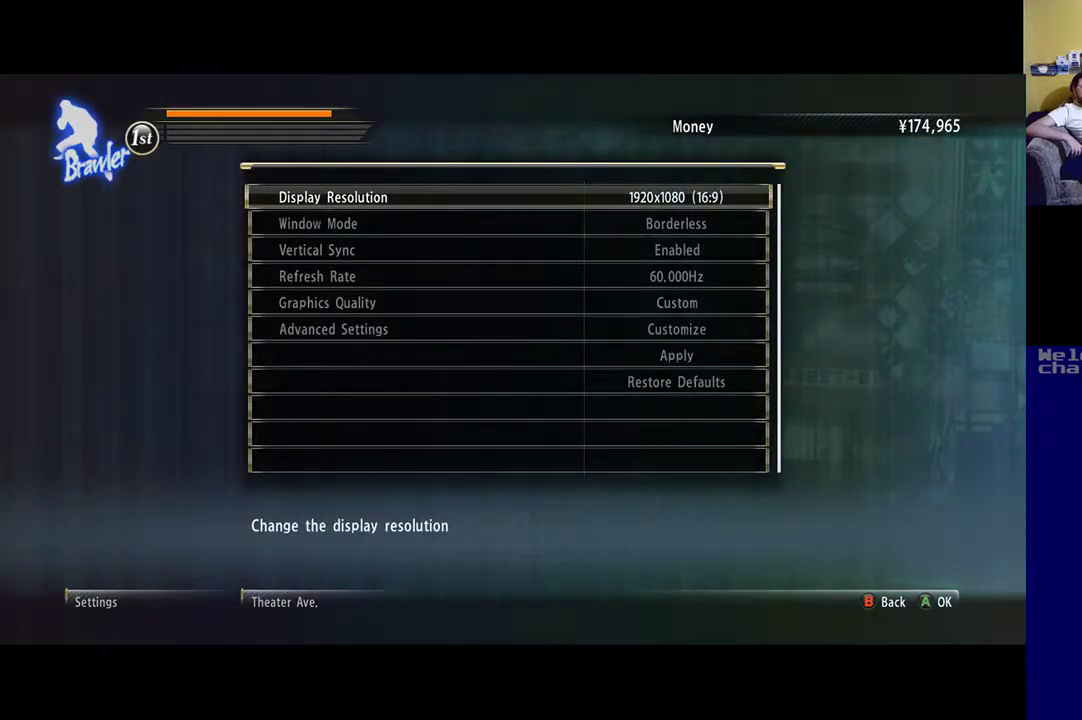
{"buttons": [], "left_stick": "center", "right_stick": "center", "events": [[67, "B", "down"], [183, "B", "up"]]}
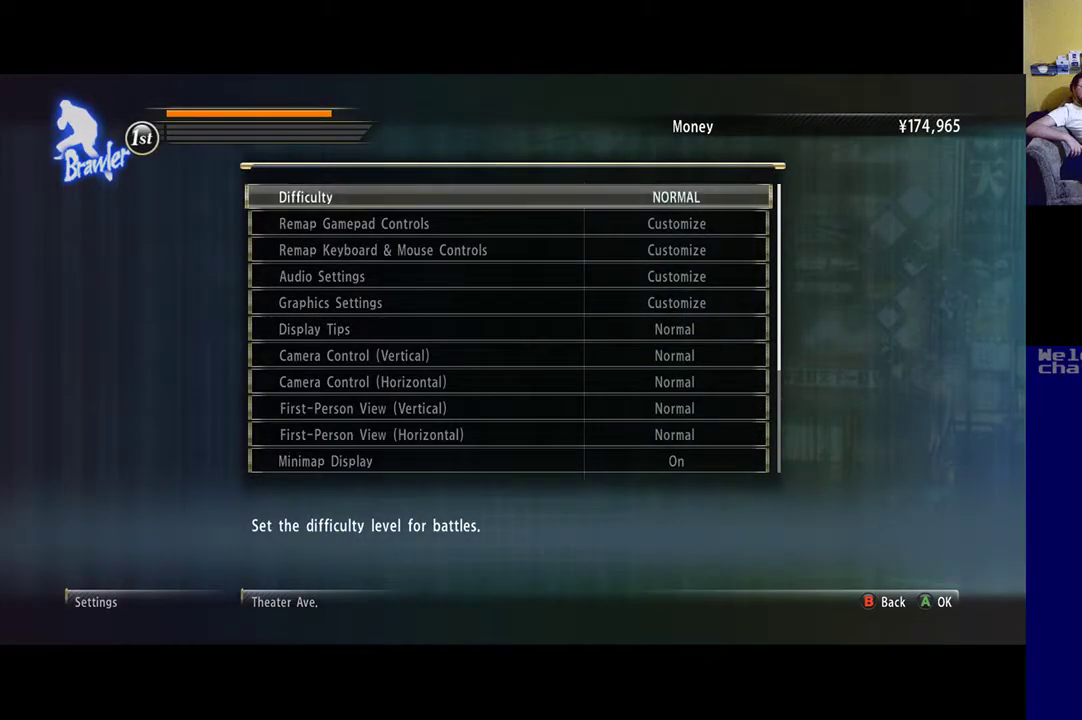
{"buttons": [], "left_stick": "center", "right_stick": "center", "events": [[367, "B", "down"], [467, "B", "up"]]}